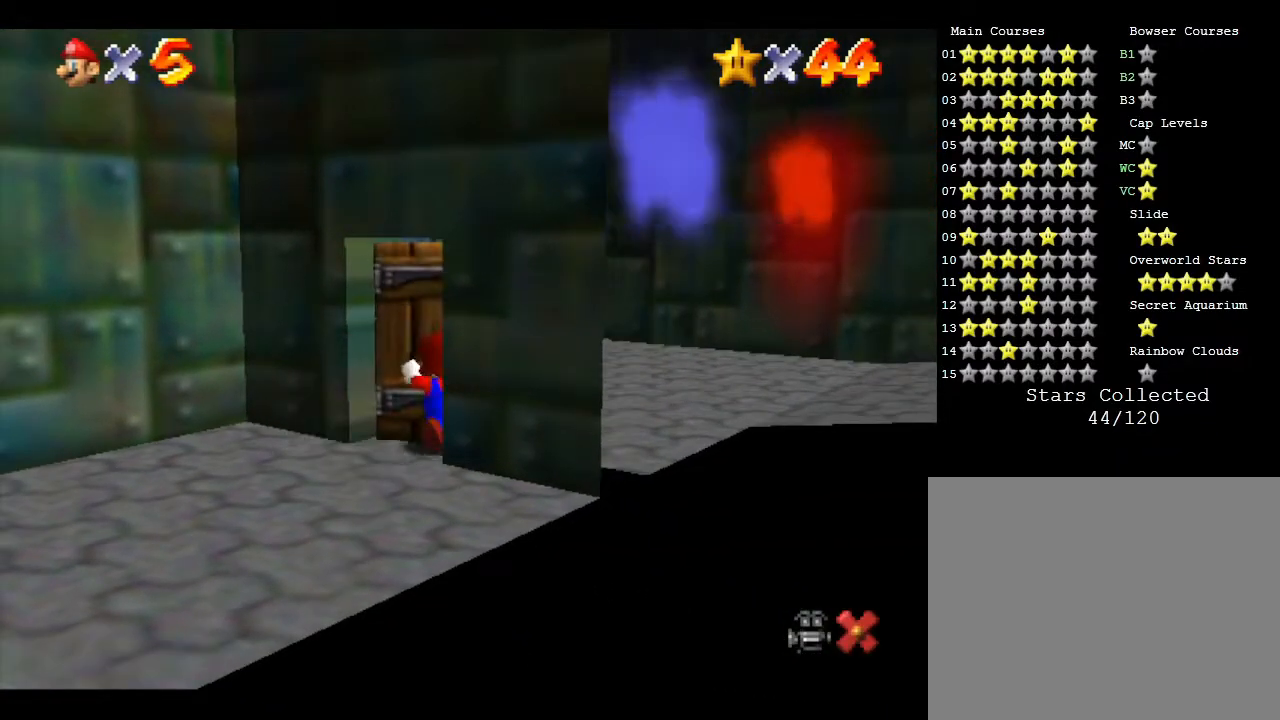
Gameplay with a controller (Nintendo layout); each line is a JSON object with the inputs held at the frame after it. "events" lists button and stick changes between this image and that frame as [ms after this image, input, new state], when the widget could be followed in between. Not read: L3 R3.
{"buttons": [], "left_stick": "center", "events": [[333, "left_stick", "center"]]}
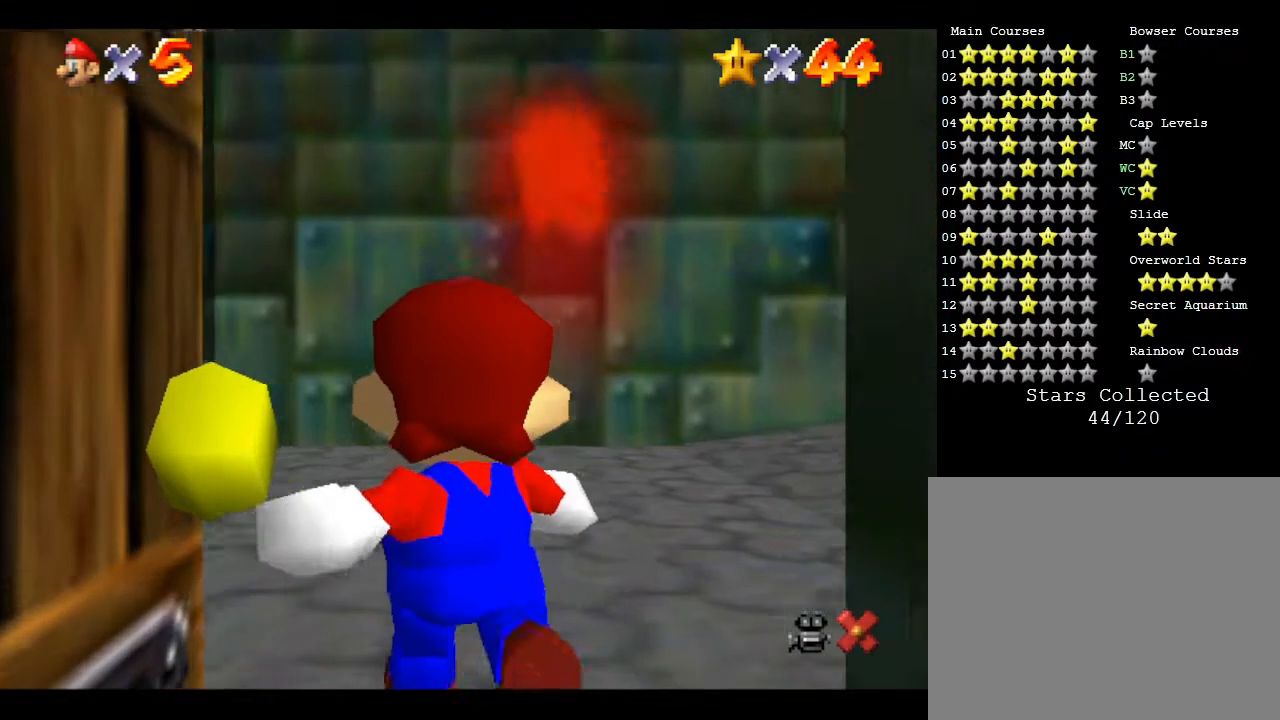
{"buttons": [], "left_stick": "up-right", "events": [[33, "left_stick", "up-right"]]}
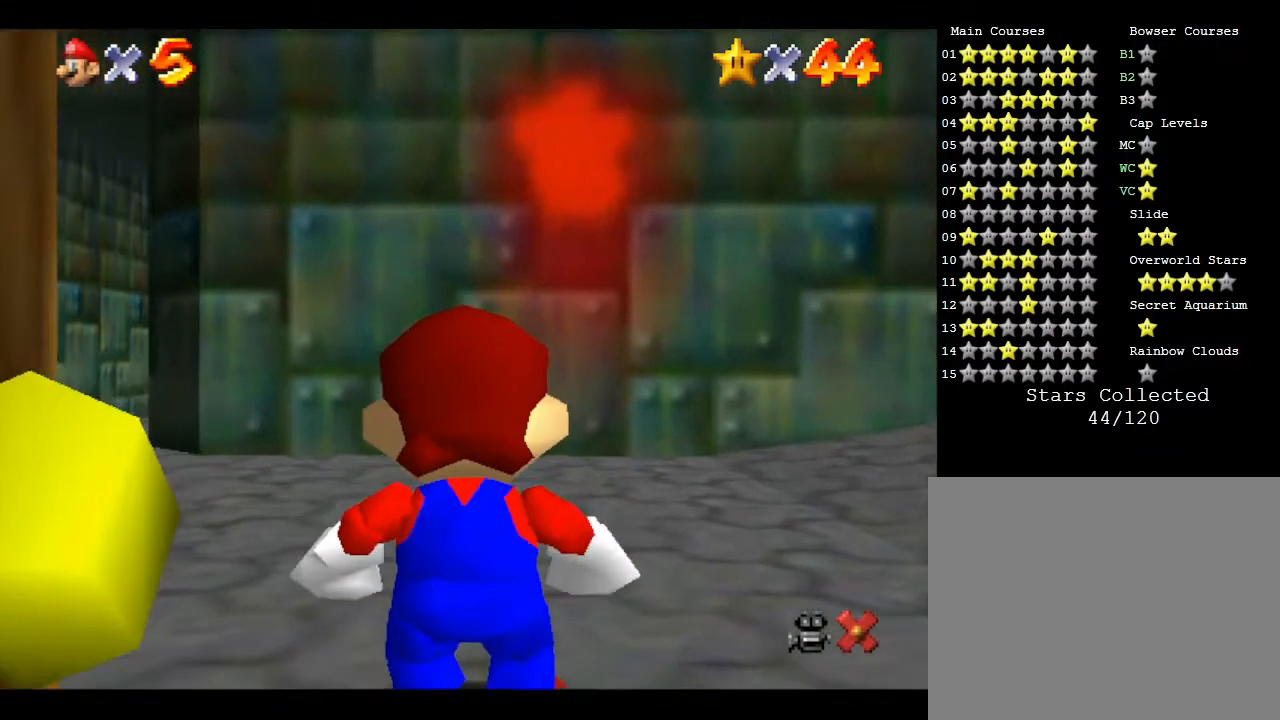
{"buttons": [], "left_stick": "up-right", "events": []}
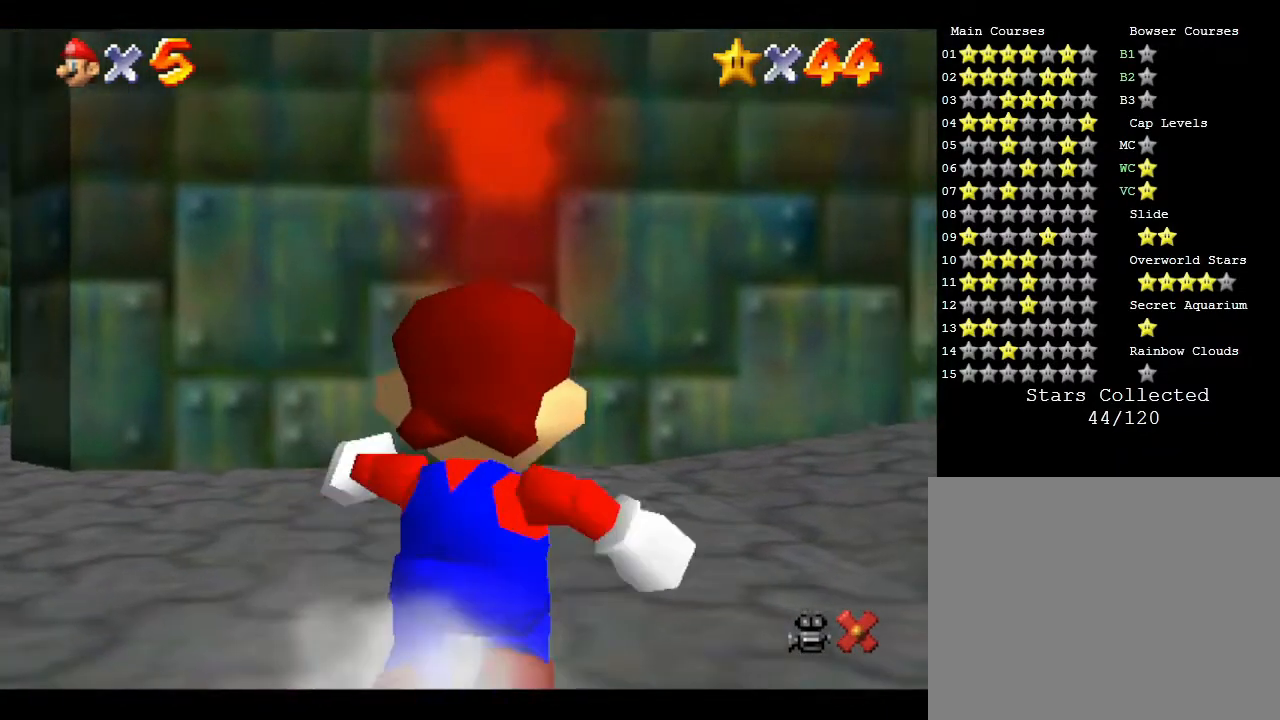
{"buttons": [], "left_stick": "up-right", "events": []}
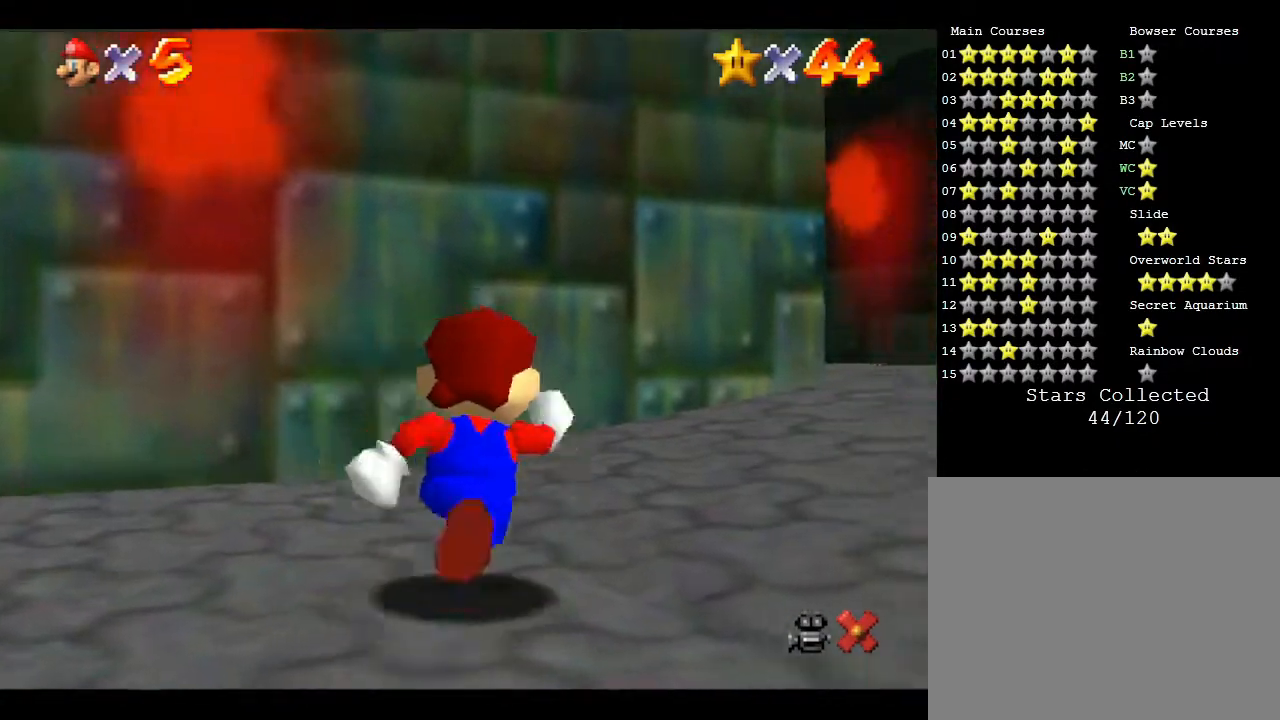
{"buttons": [], "left_stick": "up-right", "events": []}
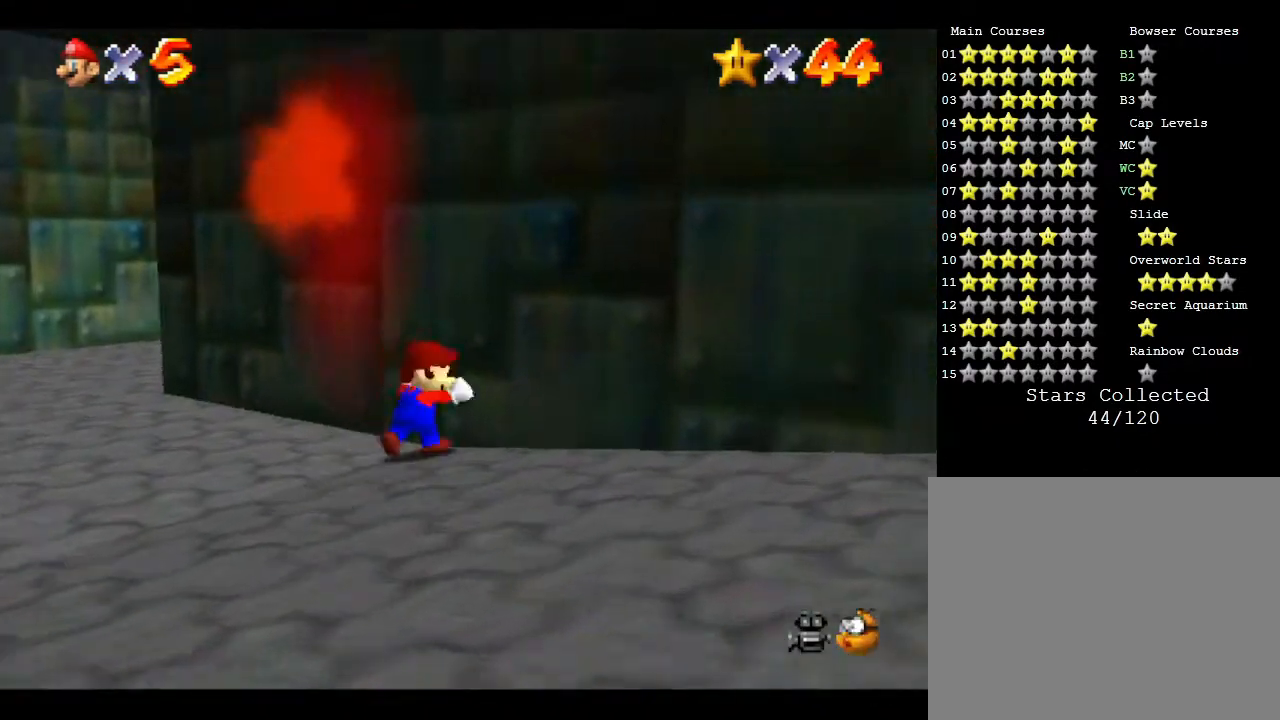
{"buttons": [], "left_stick": "down-right", "events": [[50, "left_stick", "down-right"]]}
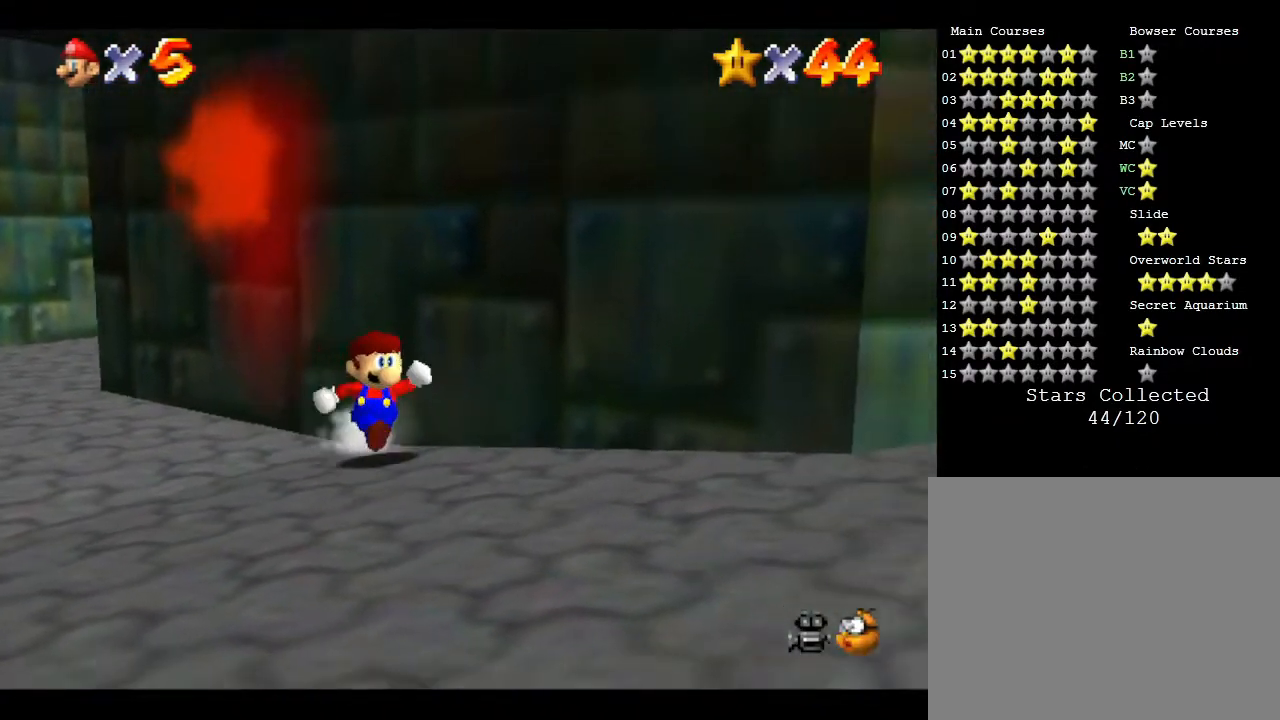
{"buttons": [], "left_stick": "down-right", "events": []}
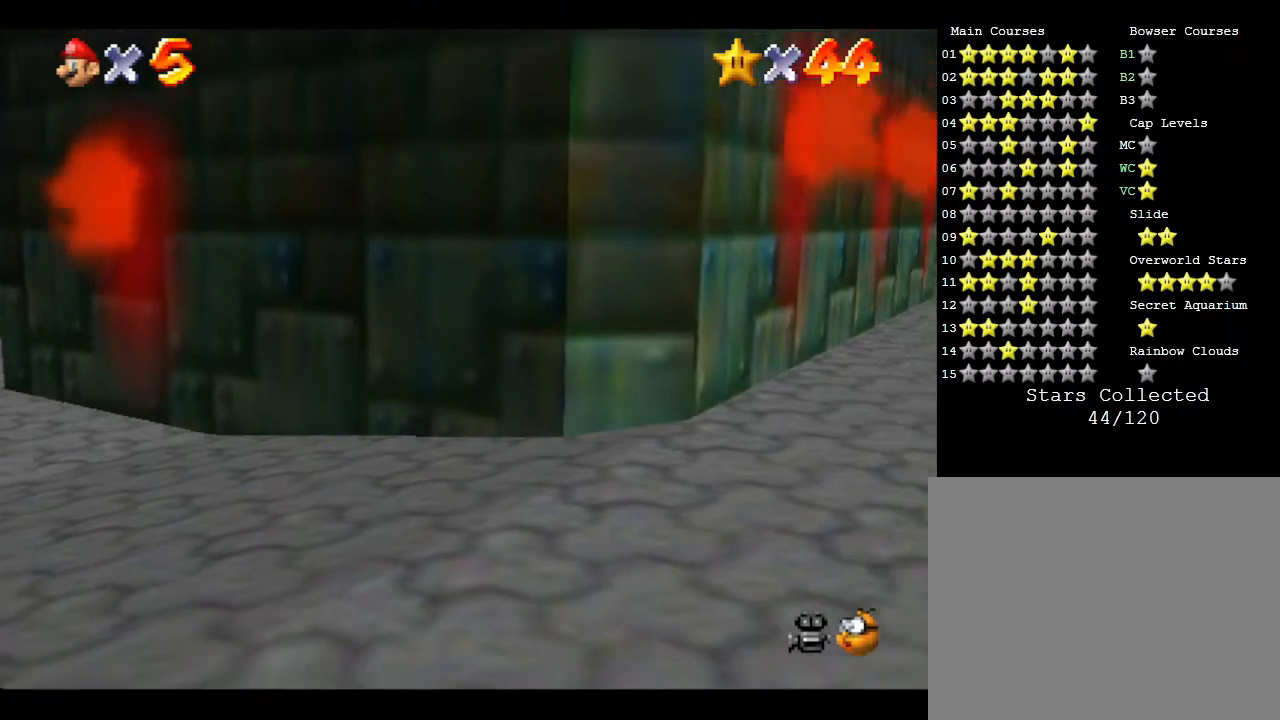
{"buttons": [], "left_stick": "right", "events": [[450, "left_stick", "right"]]}
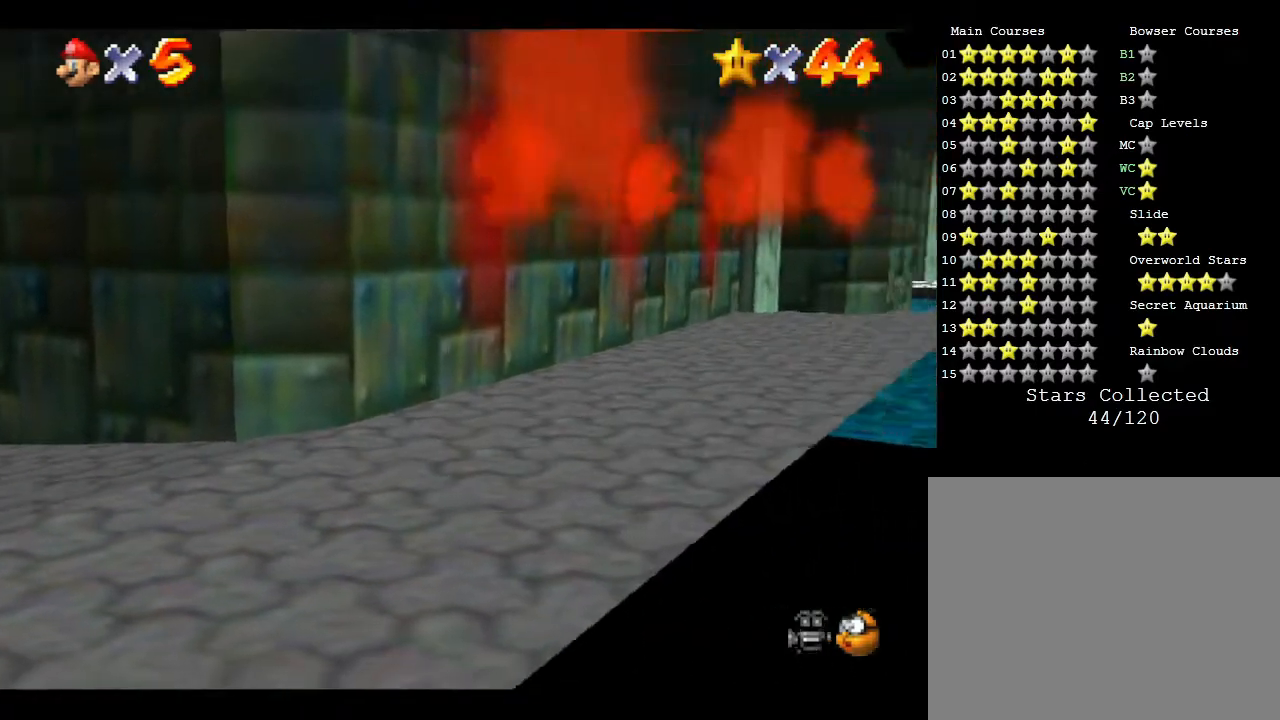
{"buttons": [], "left_stick": "up-right", "events": [[167, "left_stick", "up-right"]]}
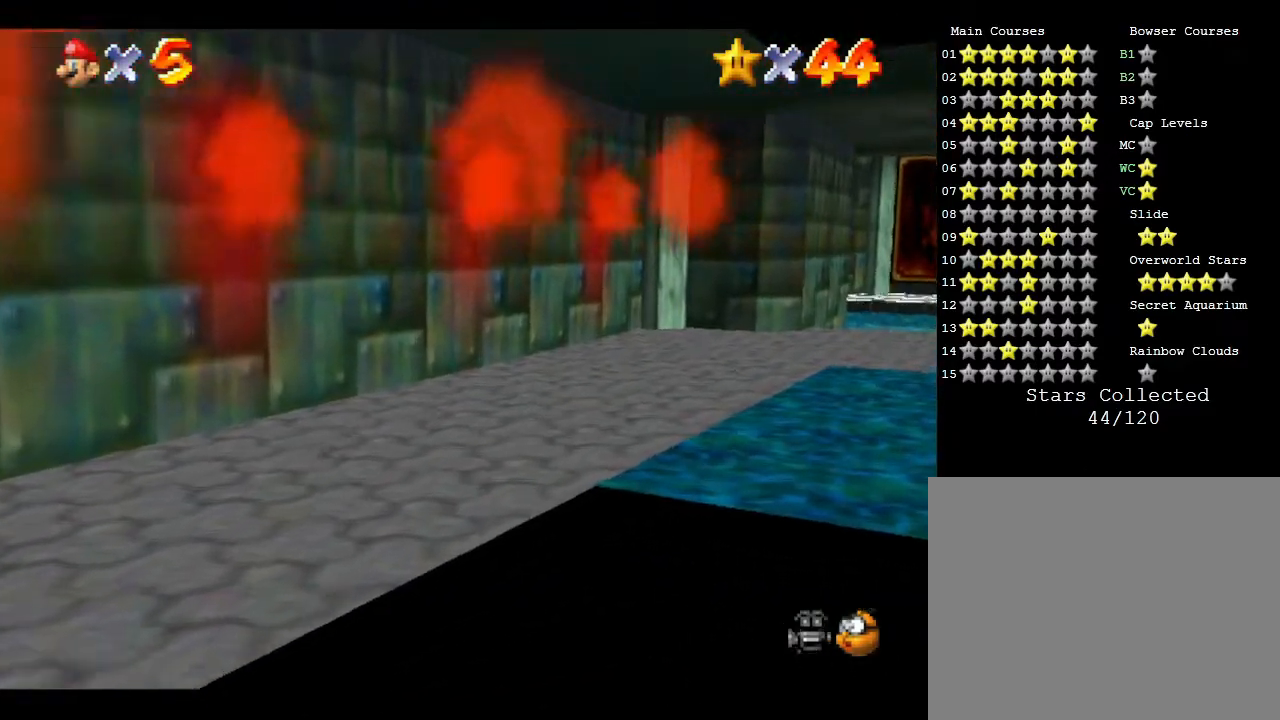
{"buttons": [], "left_stick": "up-right", "events": [[200, "A", "down"], [417, "A", "up"]]}
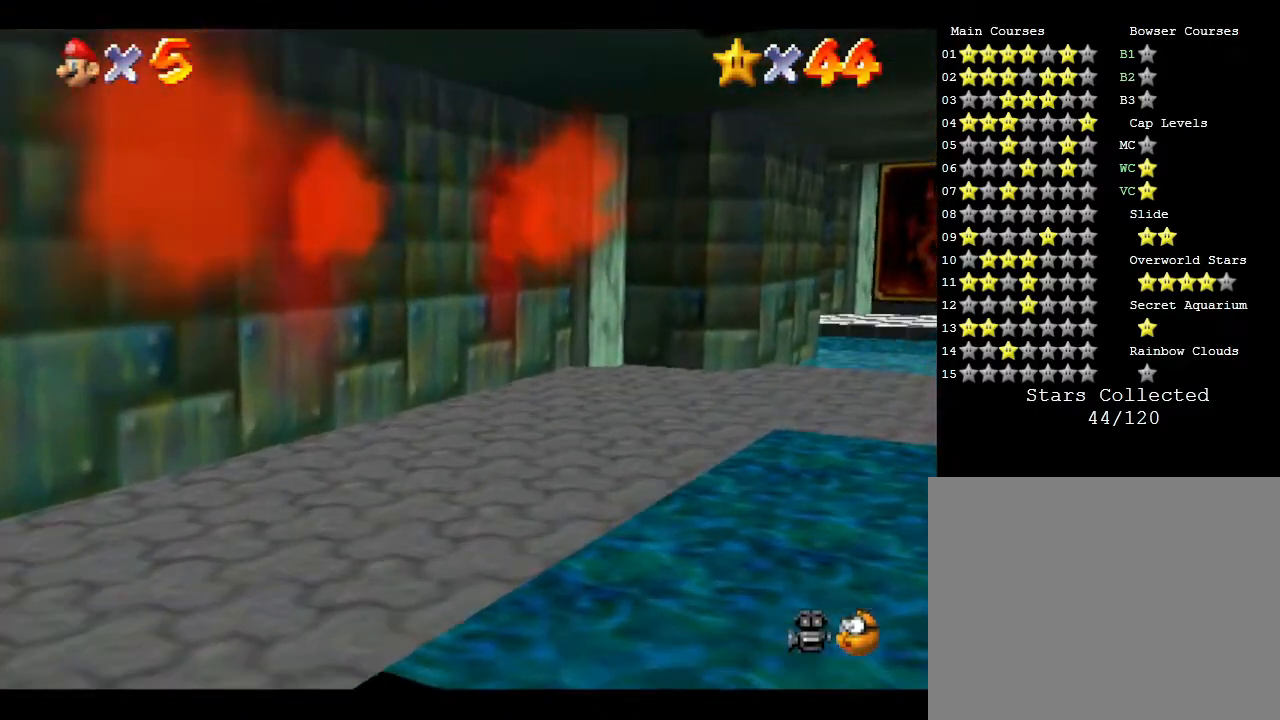
{"buttons": [], "left_stick": "up-right", "events": [[67, "left_stick", "right"], [500, "left_stick", "up-right"]]}
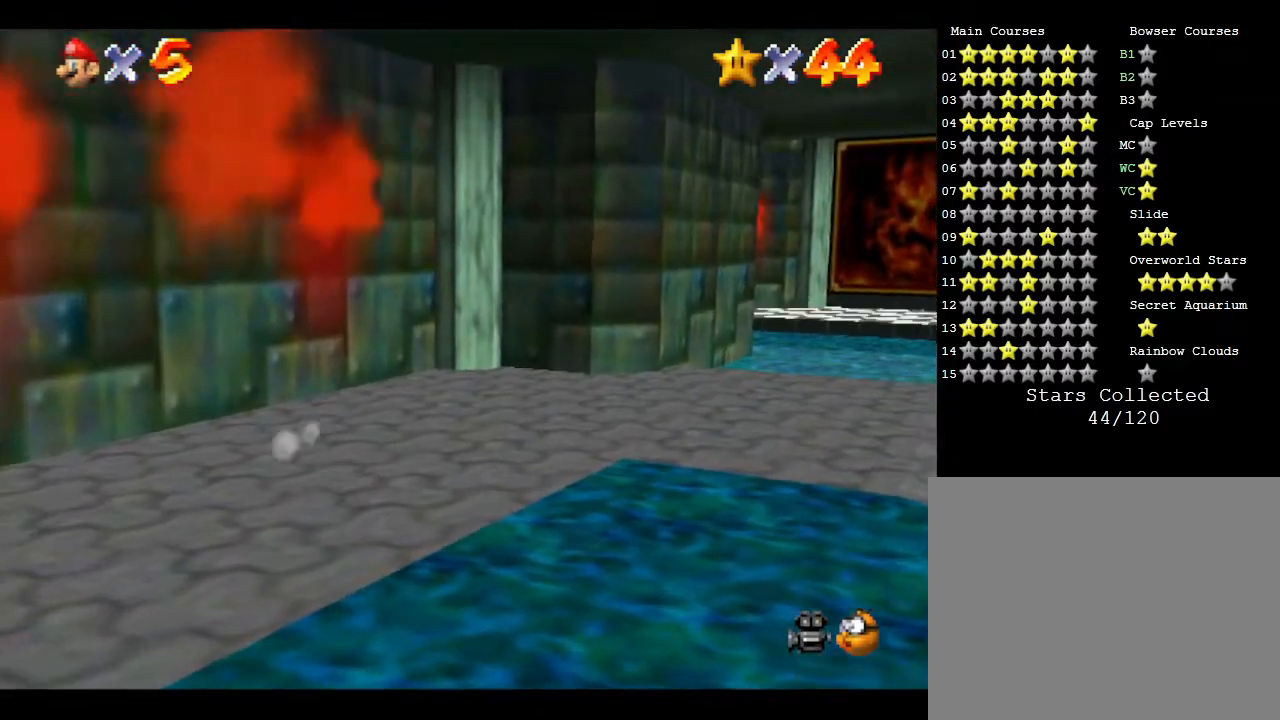
{"buttons": [], "left_stick": "right", "events": [[350, "left_stick", "right"]]}
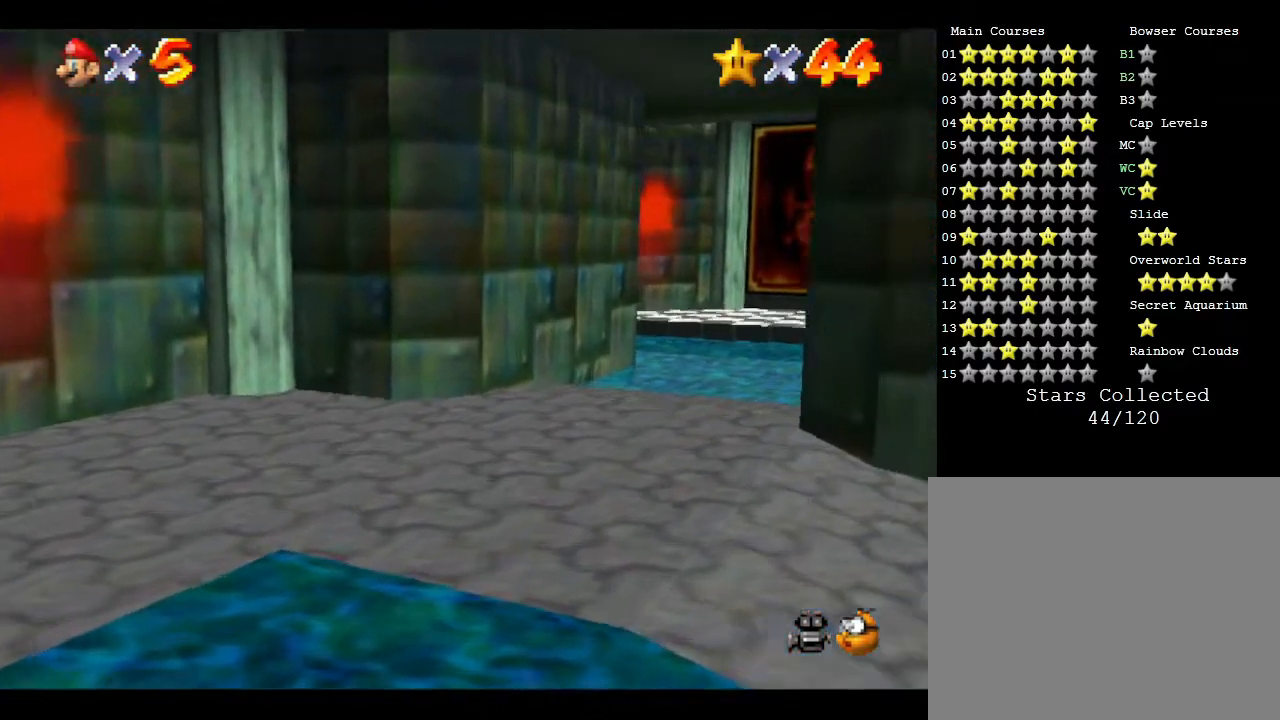
{"buttons": ["B"], "left_stick": "up-right", "events": [[350, "left_stick", "up-right"], [383, "B", "down"]]}
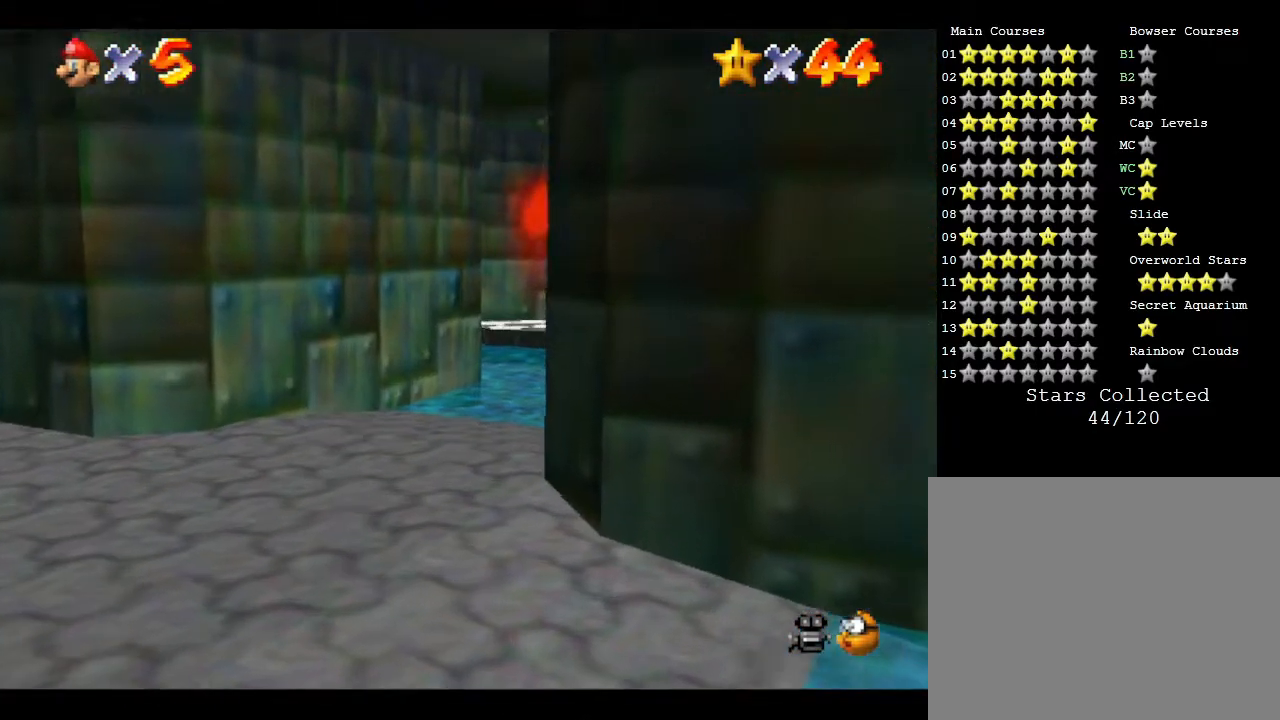
{"buttons": [], "left_stick": "up", "events": [[167, "B", "up"], [167, "left_stick", "up"]]}
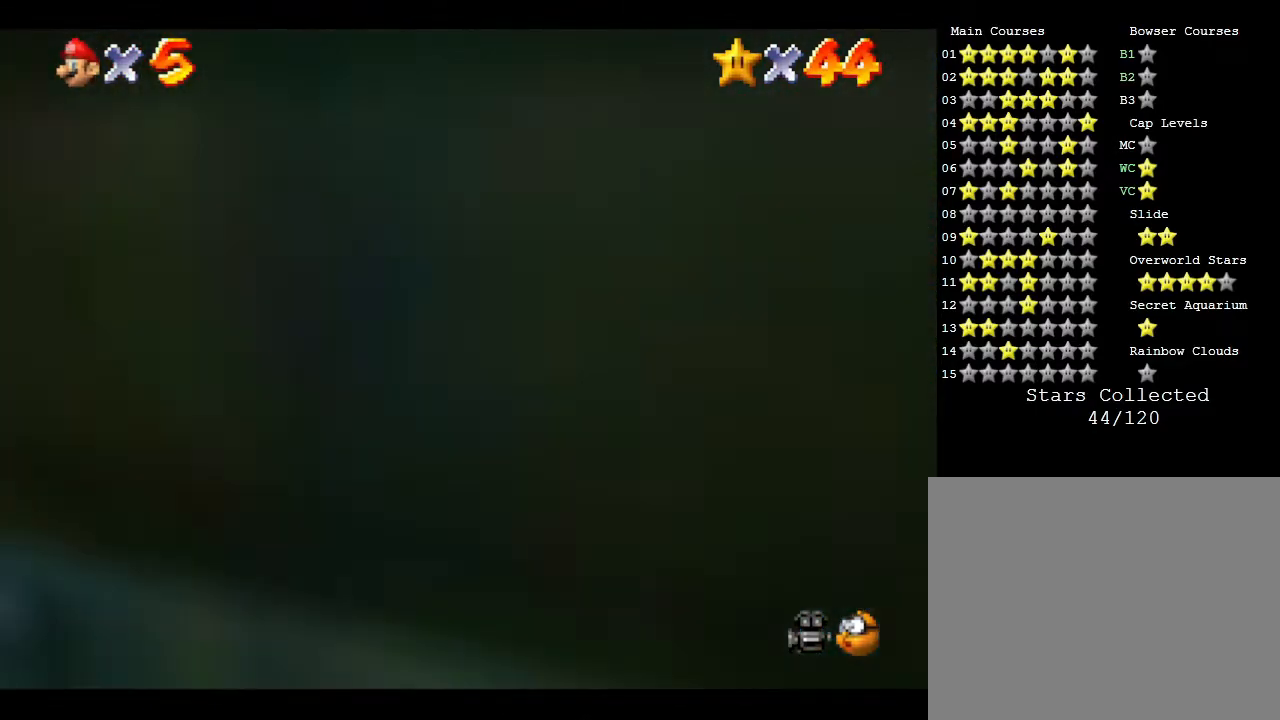
{"buttons": [], "left_stick": "up", "events": [[133, "B", "down"], [350, "B", "up"]]}
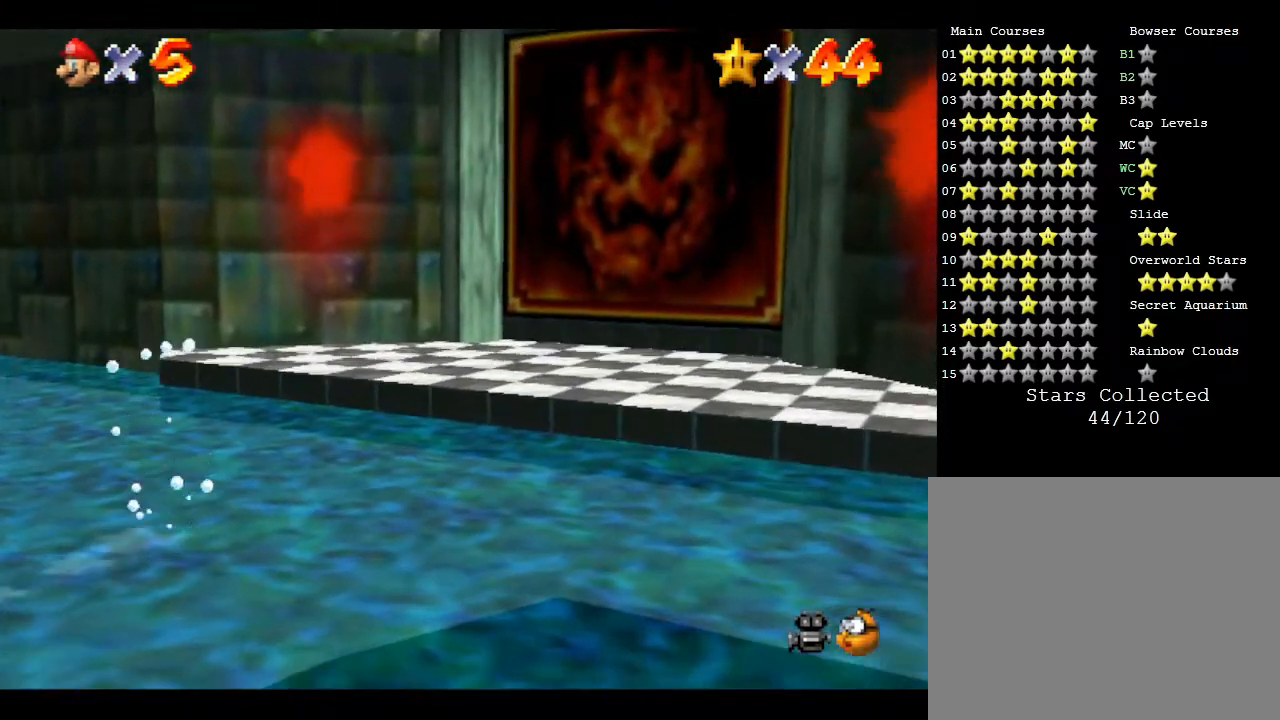
{"buttons": ["B"], "left_stick": "up-right", "events": [[17, "left_stick", "up-right"], [450, "B", "down"]]}
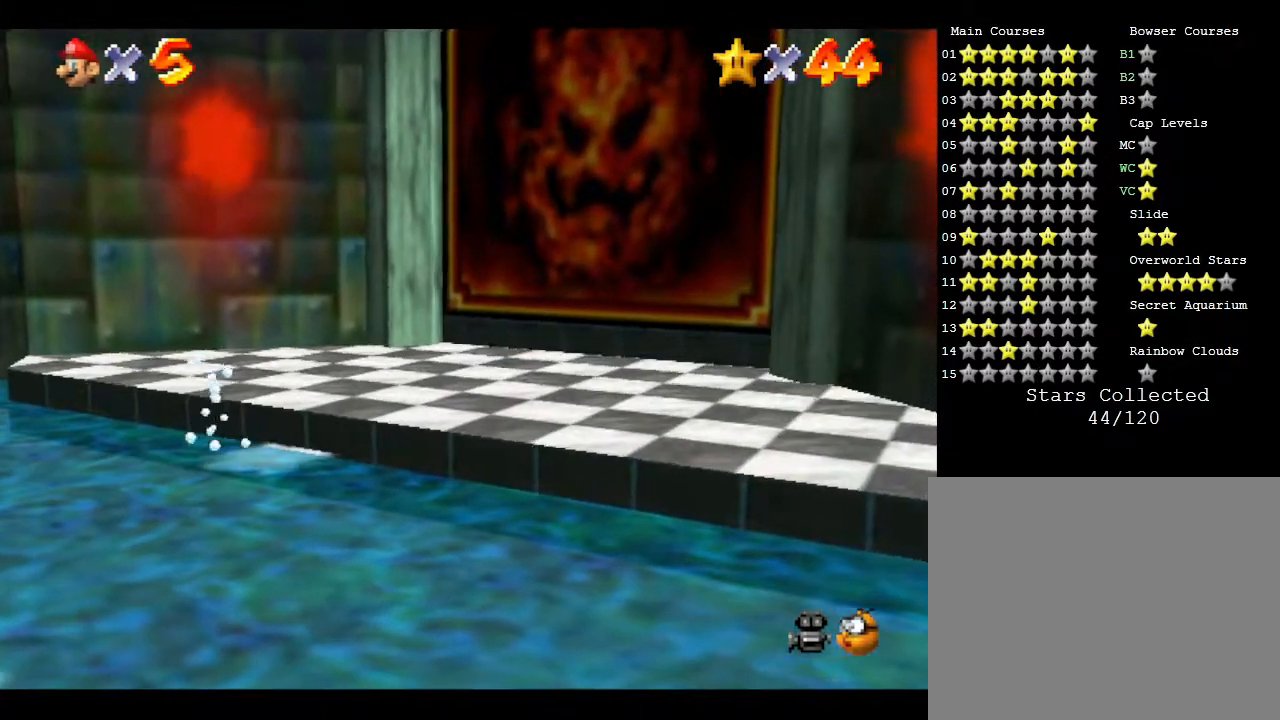
{"buttons": [], "left_stick": "up-right", "events": [[383, "B", "up"]]}
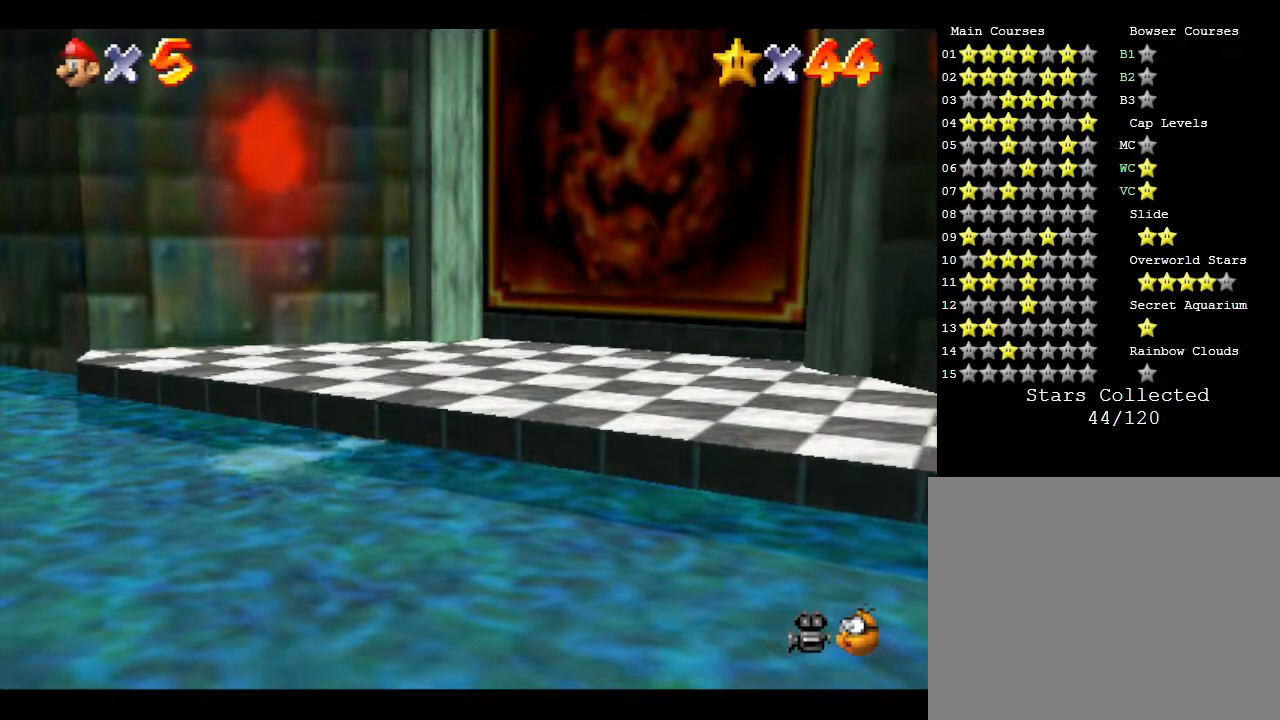
{"buttons": [], "left_stick": "up", "events": [[150, "A", "down"], [433, "left_stick", "up"], [450, "A", "up"]]}
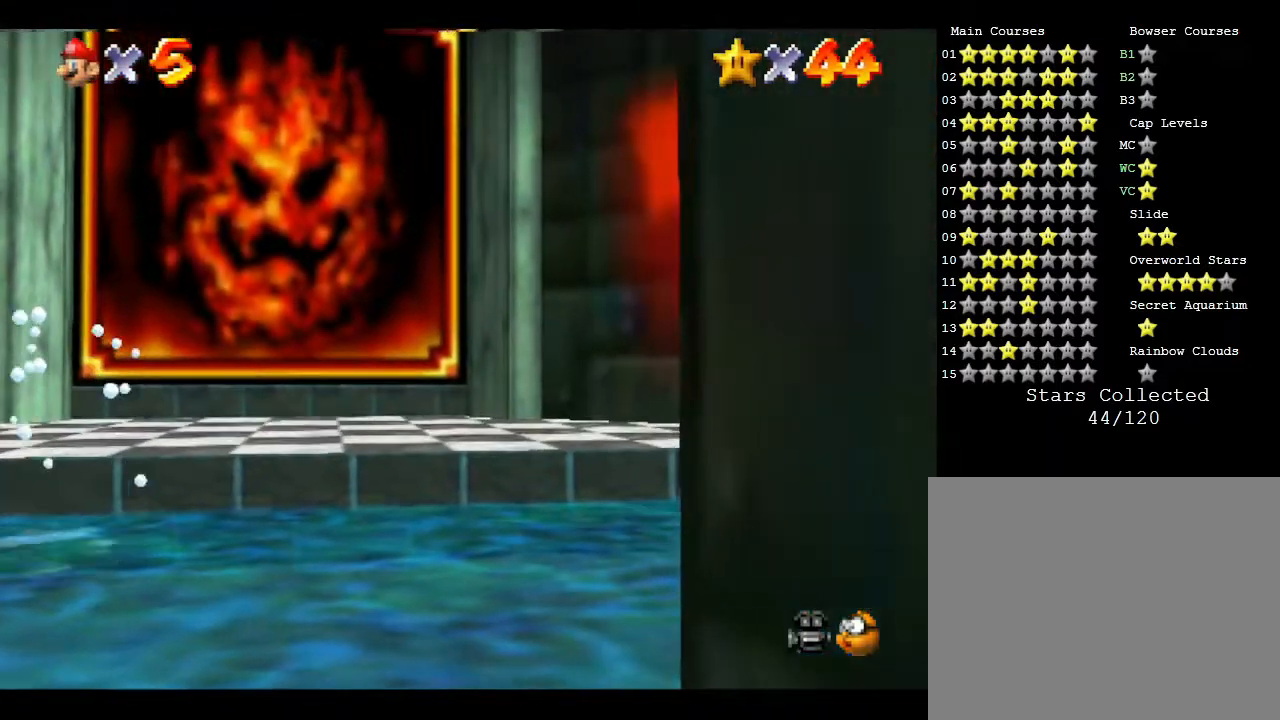
{"buttons": [], "left_stick": "up", "events": []}
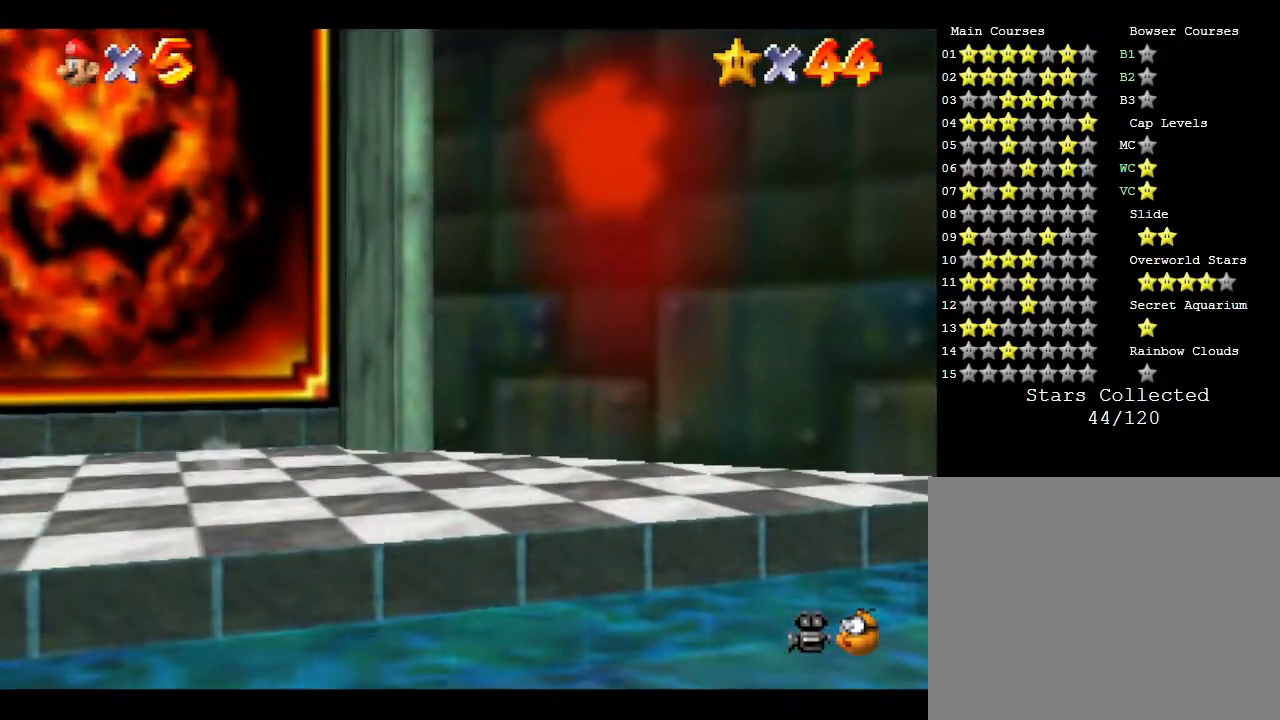
{"buttons": ["A"], "left_stick": "up-left", "events": [[67, "A", "down"], [200, "left_stick", "up-left"]]}
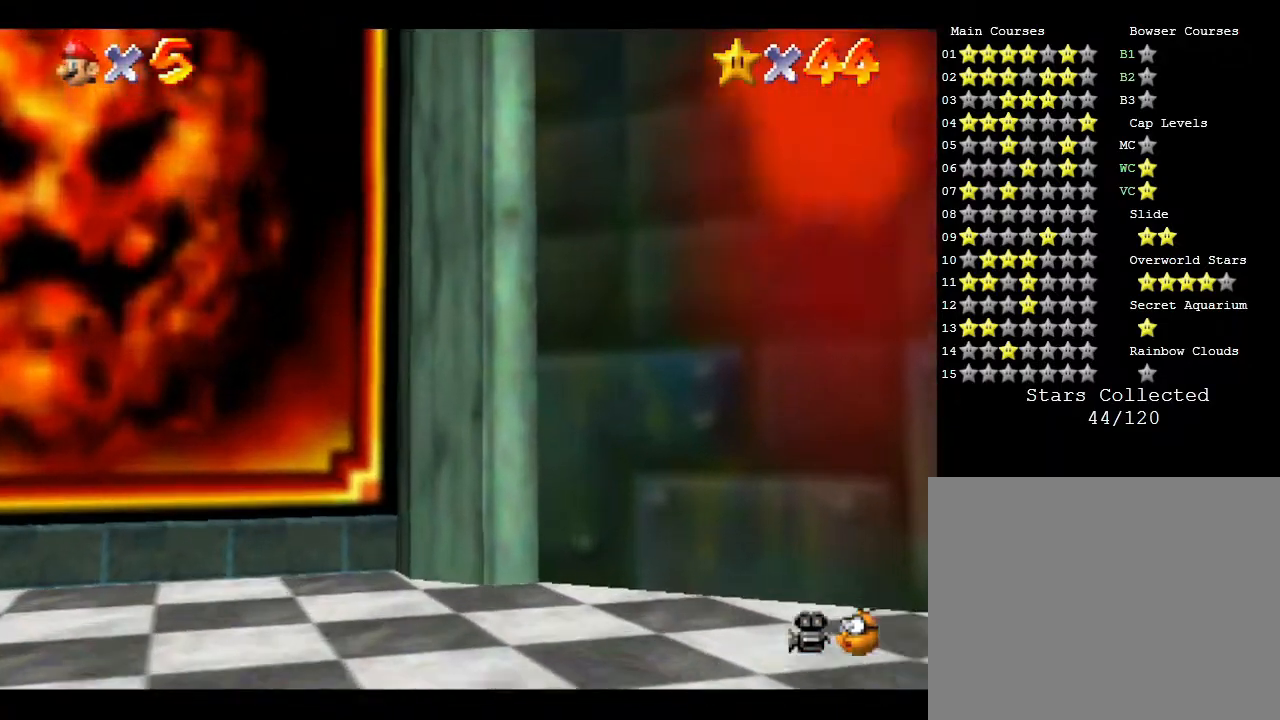
{"buttons": [], "left_stick": "up", "events": [[200, "A", "up"], [467, "left_stick", "up"]]}
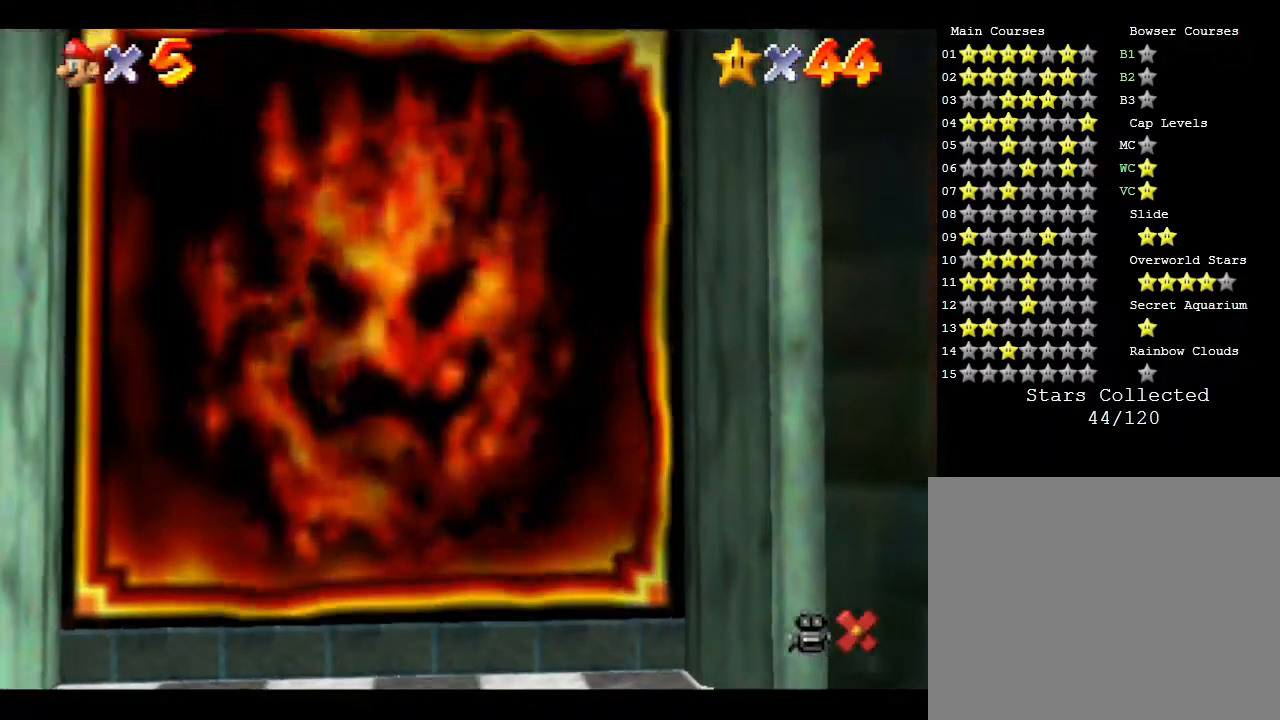
{"buttons": ["A"], "left_stick": "center", "events": [[183, "left_stick", "center"], [267, "A", "down"]]}
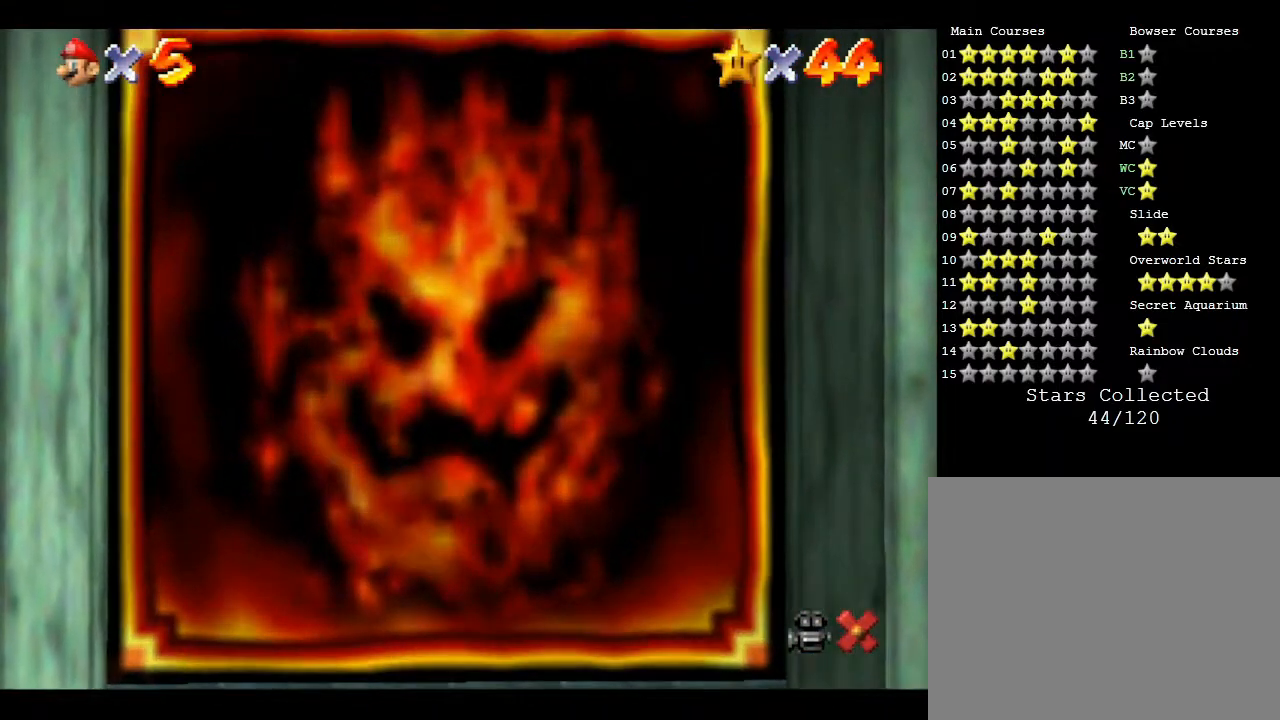
{"buttons": ["A"], "left_stick": "center", "events": [[183, "A", "up"], [400, "A", "down"]]}
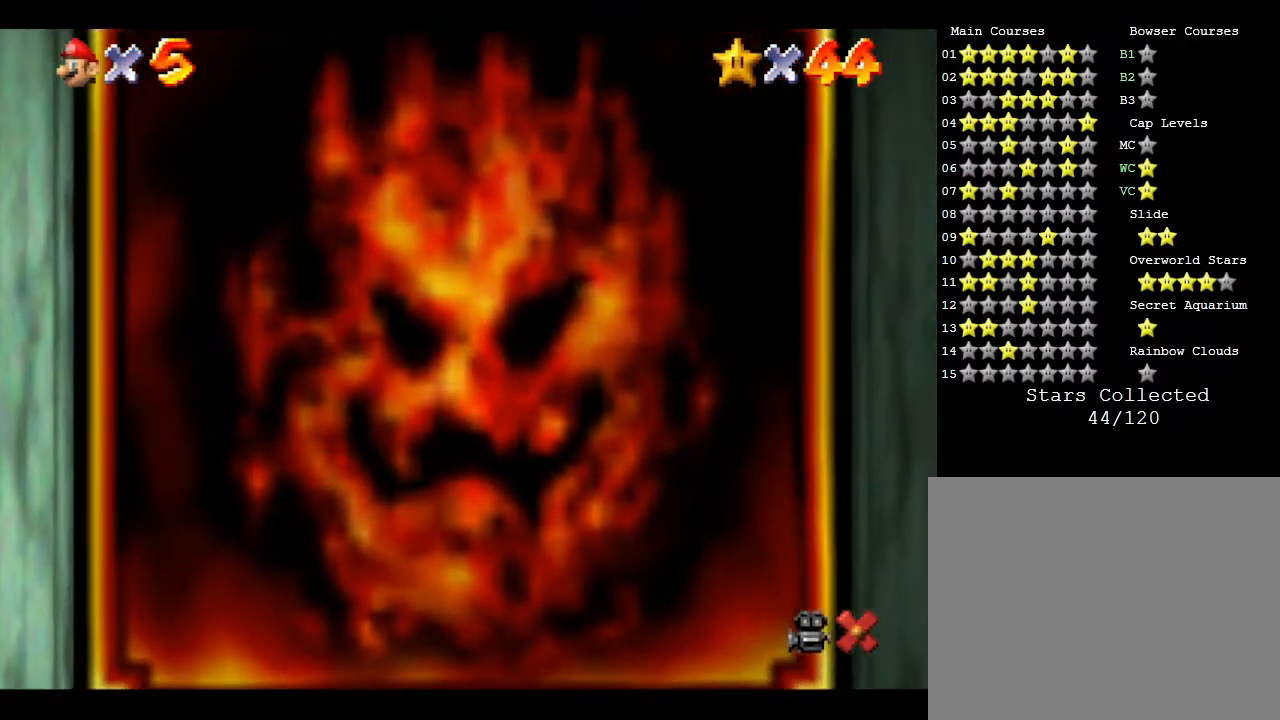
{"buttons": [], "left_stick": "center", "events": [[233, "A", "up"]]}
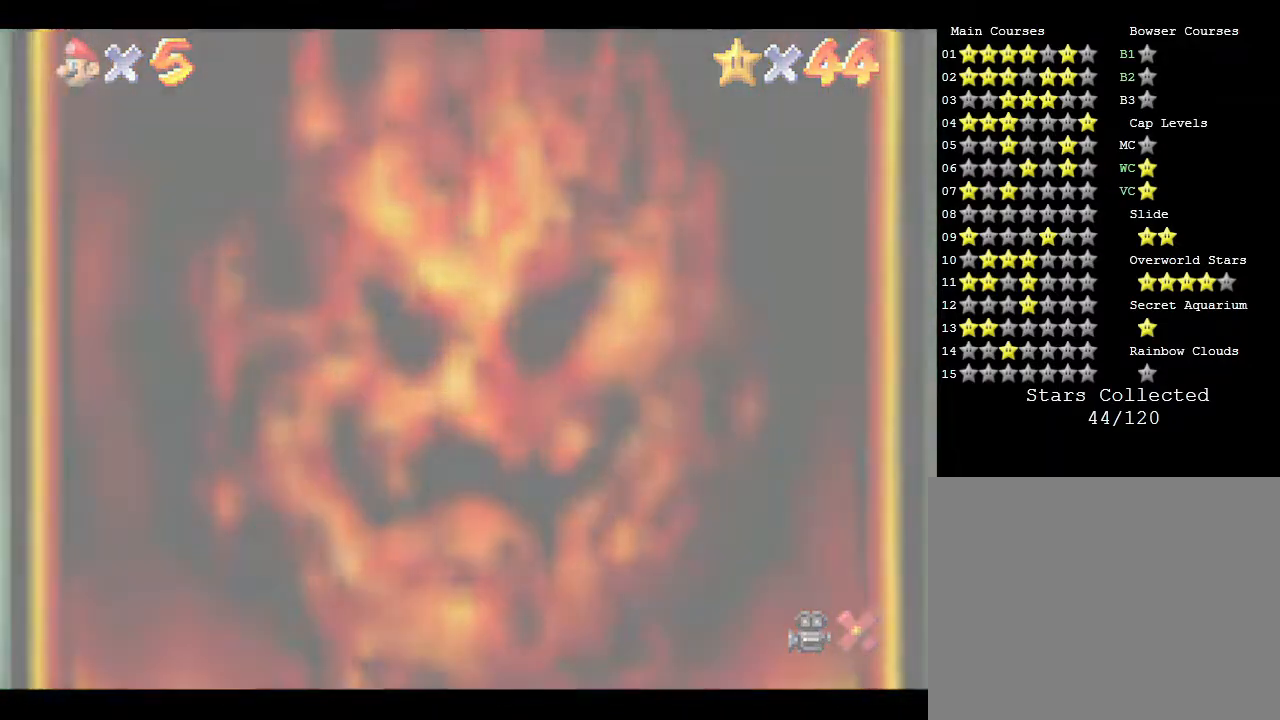
{"buttons": [], "left_stick": "center", "events": []}
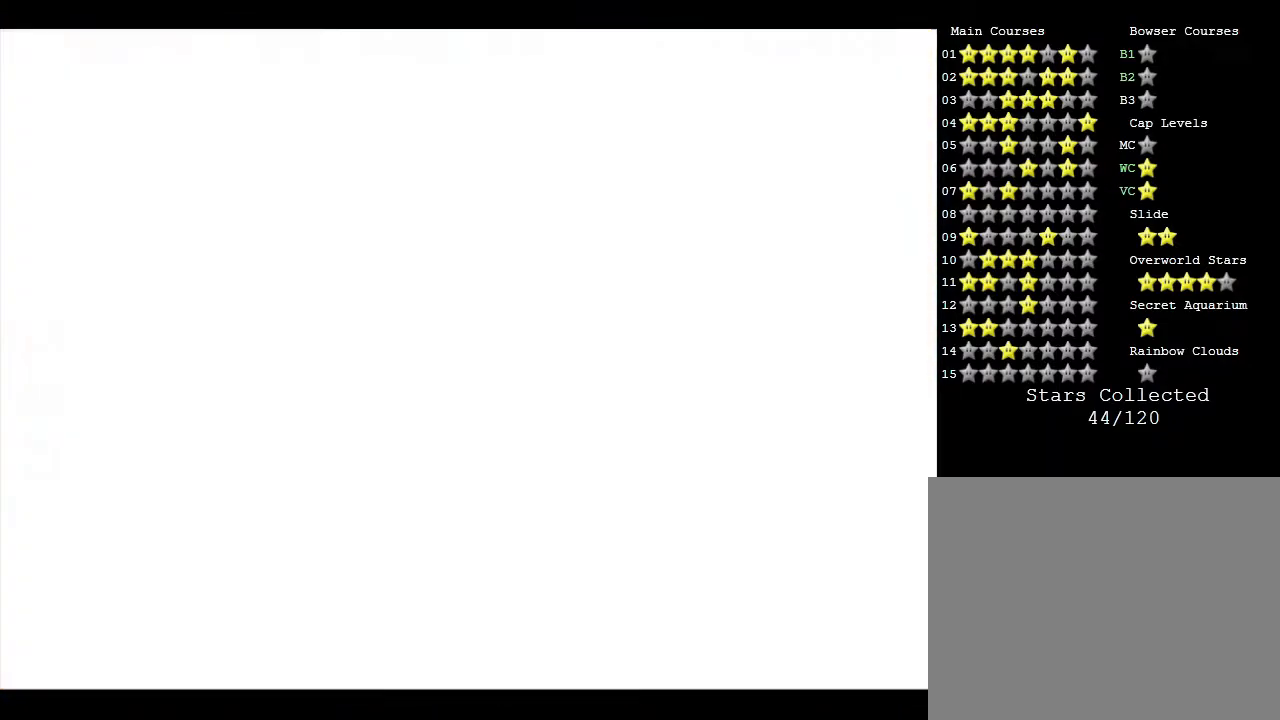
{"buttons": ["A"], "left_stick": "center", "events": [[433, "A", "down"]]}
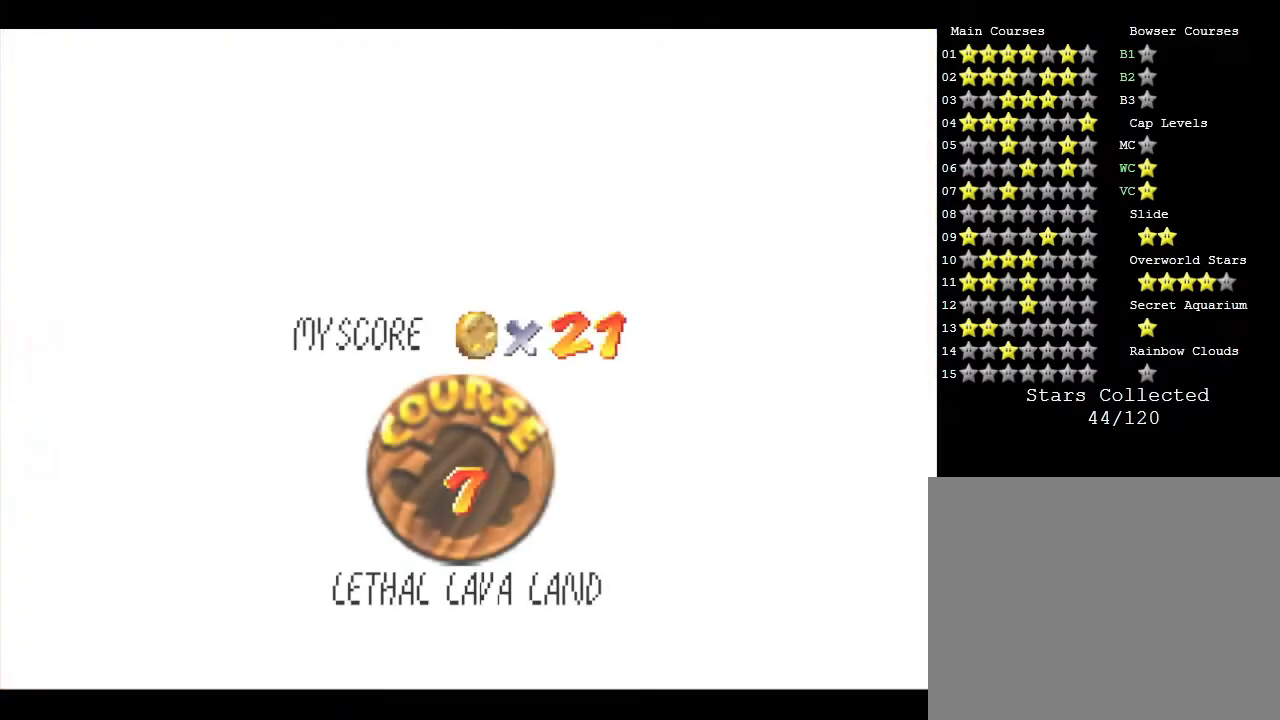
{"buttons": [], "left_stick": "center", "events": [[67, "A", "up"]]}
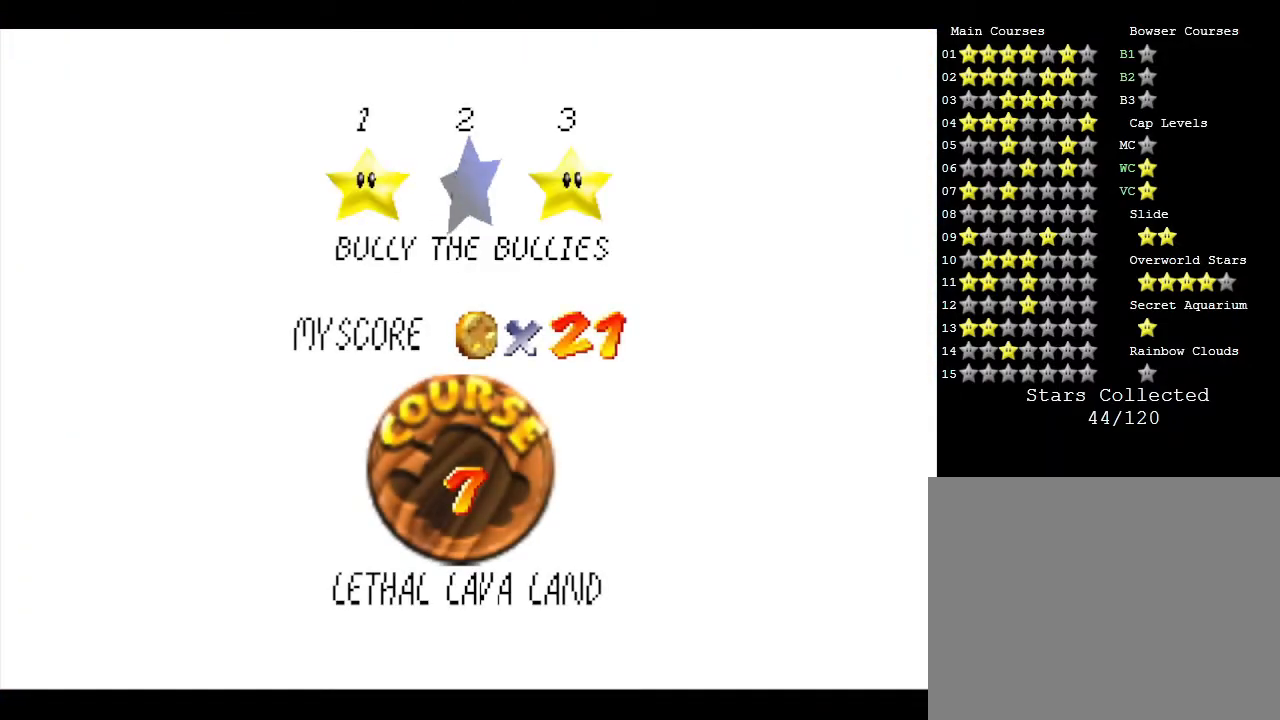
{"buttons": [], "left_stick": "center", "events": [[17, "A", "down"], [300, "A", "up"]]}